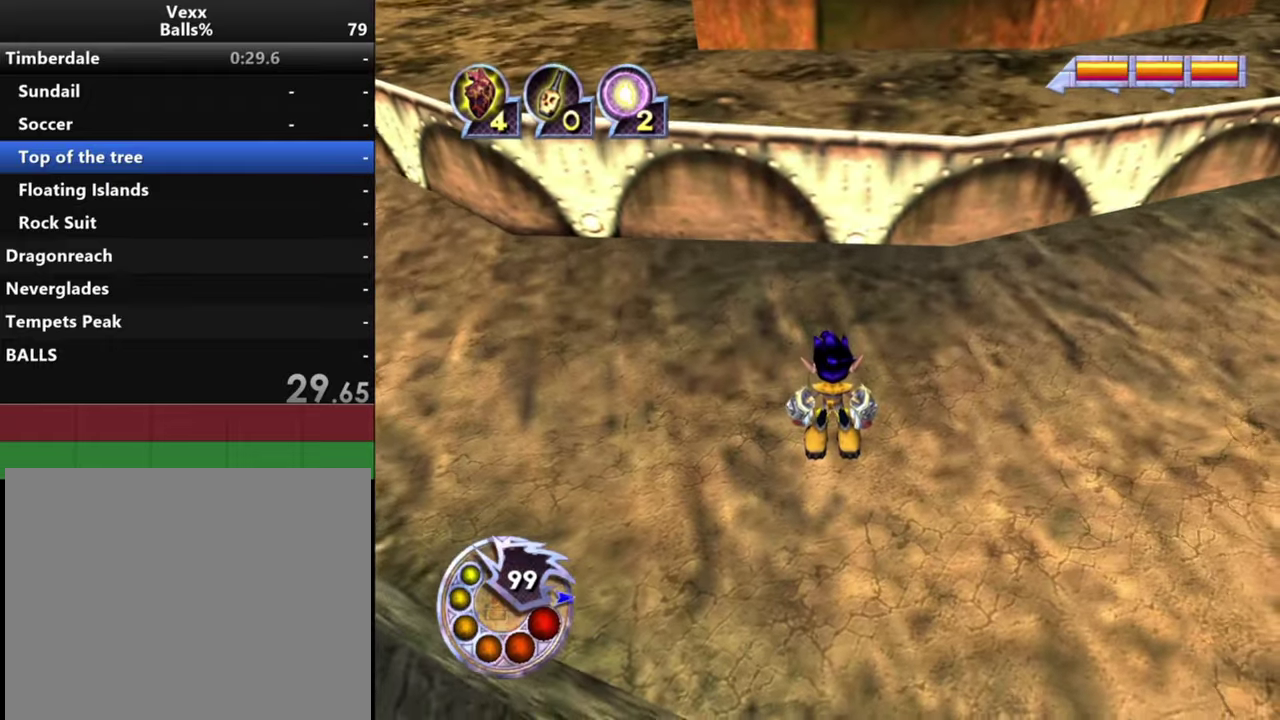
Gameplay with a controller (PlayStation layout); each line is a JSON object with the inputs held at the frame after it (dt_ms = milliseconds from this image to that frame). "events" lists button and stick changes between this image and that frame as [ms after this image, input, new state], when the widget could be followed in between.
{"dt_ms": 400, "buttons": [], "left_stick": "center", "right_stick": "down-right", "events": [[333, "right_stick", "down-right"]]}
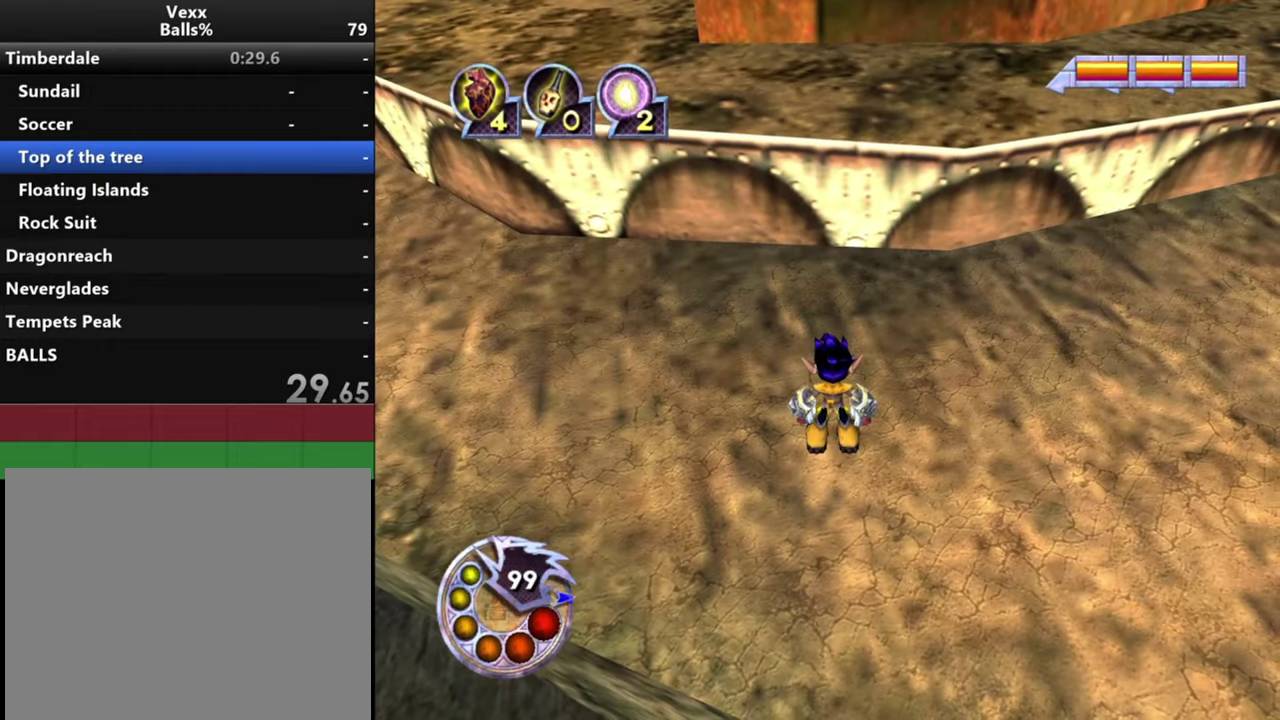
{"dt_ms": 600, "buttons": [], "left_stick": "center", "right_stick": "center", "events": [[166, "right_stick", "center"]]}
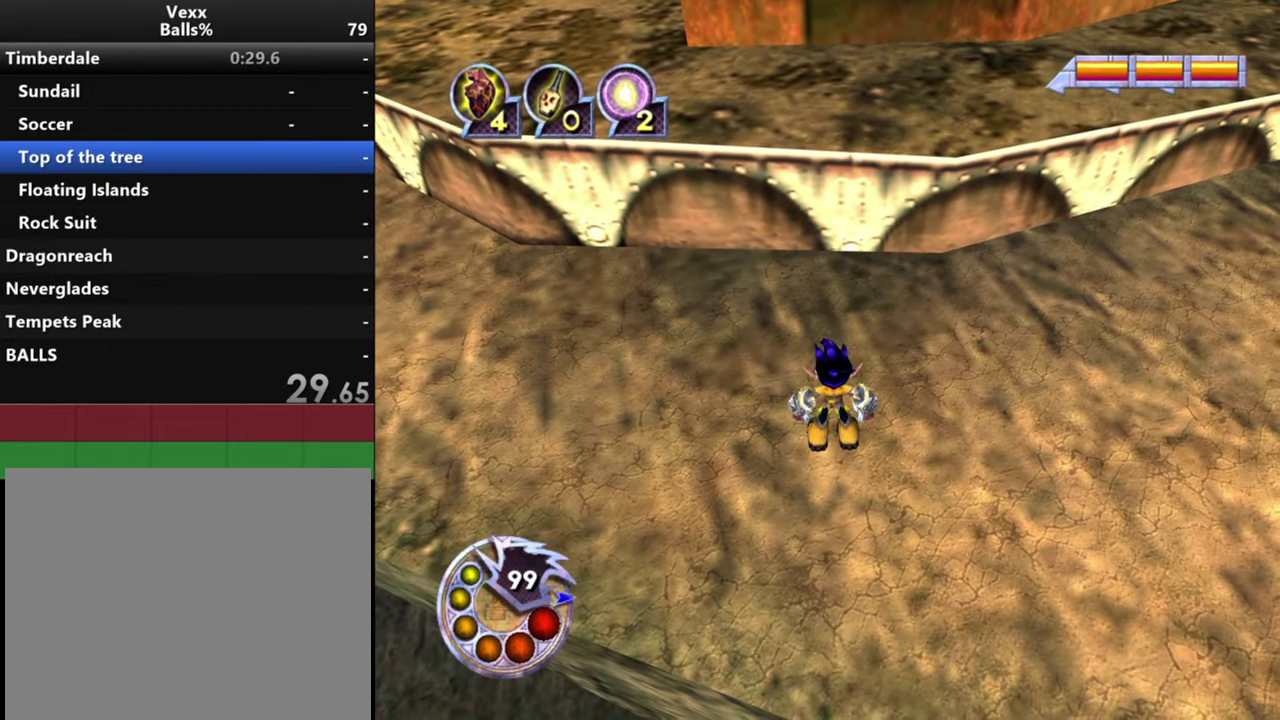
{"dt_ms": 600, "buttons": [], "left_stick": "center", "right_stick": "down-right", "events": [[66, "R1", "down"], [266, "R1", "up"], [600, "right_stick", "down-right"]]}
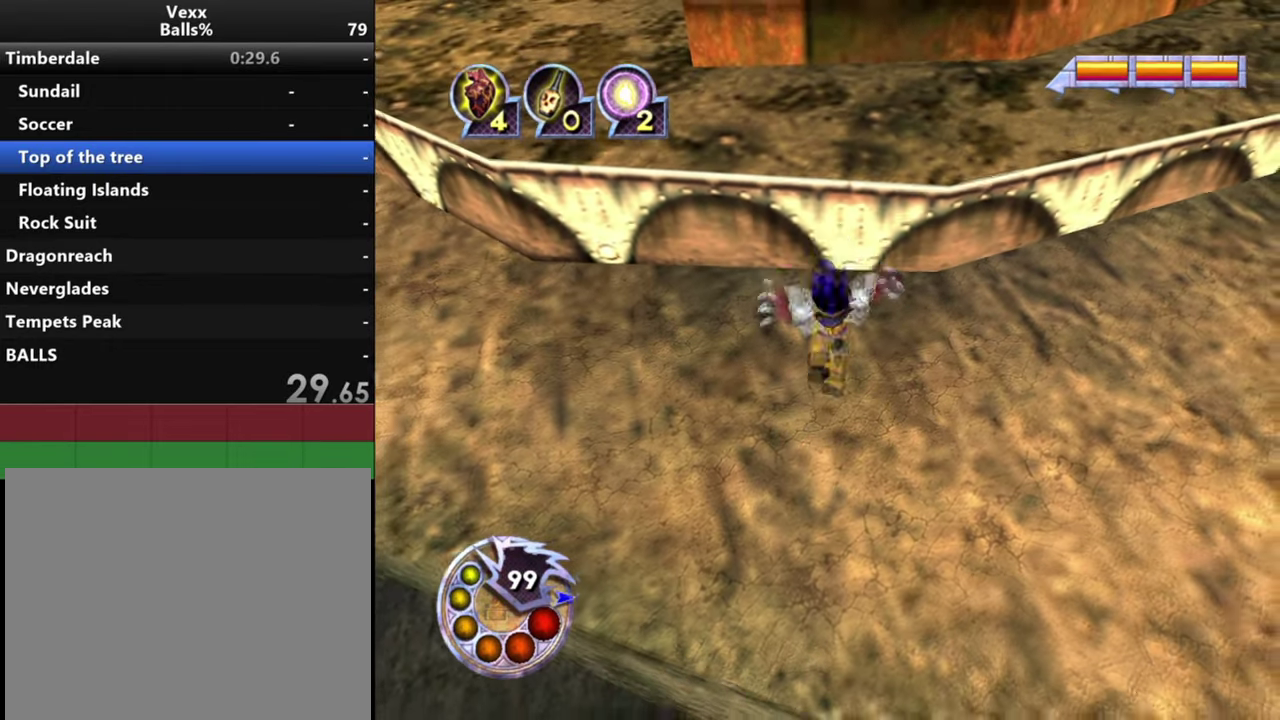
{"dt_ms": 600, "buttons": [], "left_stick": "center", "right_stick": "center", "events": [[66, "R1", "down"], [66, "left_stick", "up"], [233, "right_stick", "center"], [566, "R1", "up"], [566, "left_stick", "center"]]}
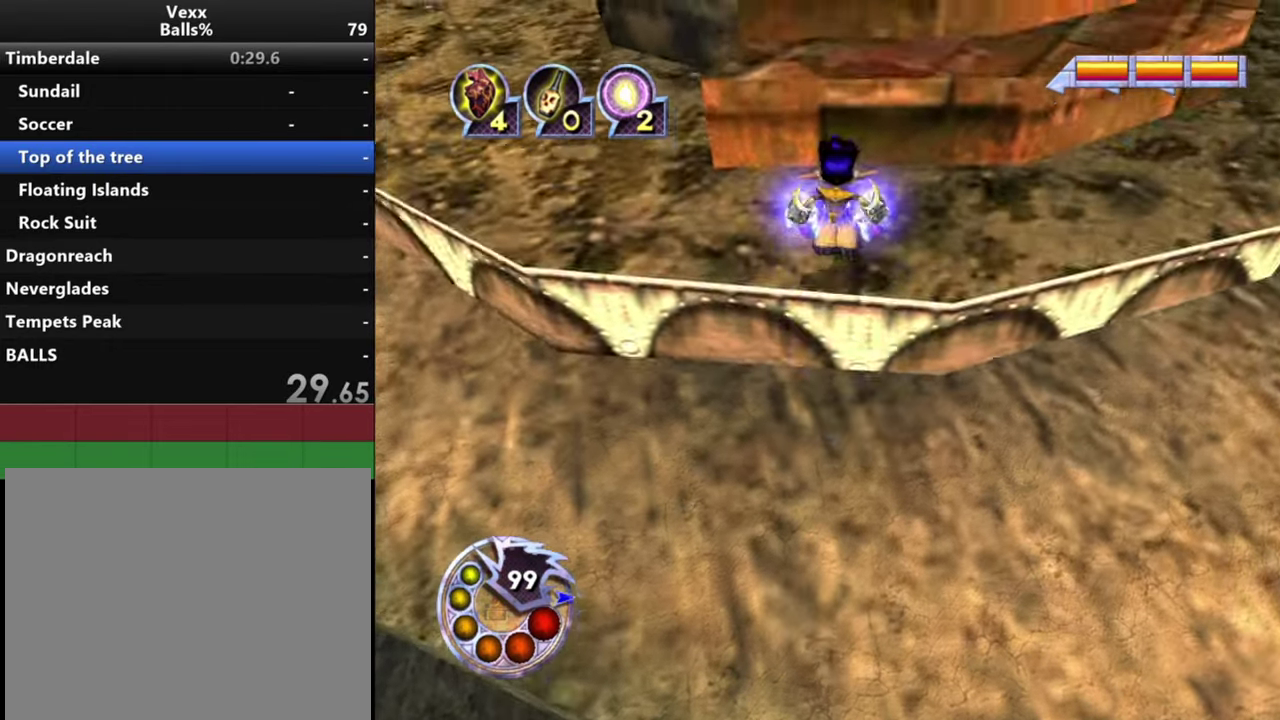
{"dt_ms": 300, "buttons": [], "left_stick": "center", "right_stick": "center", "events": []}
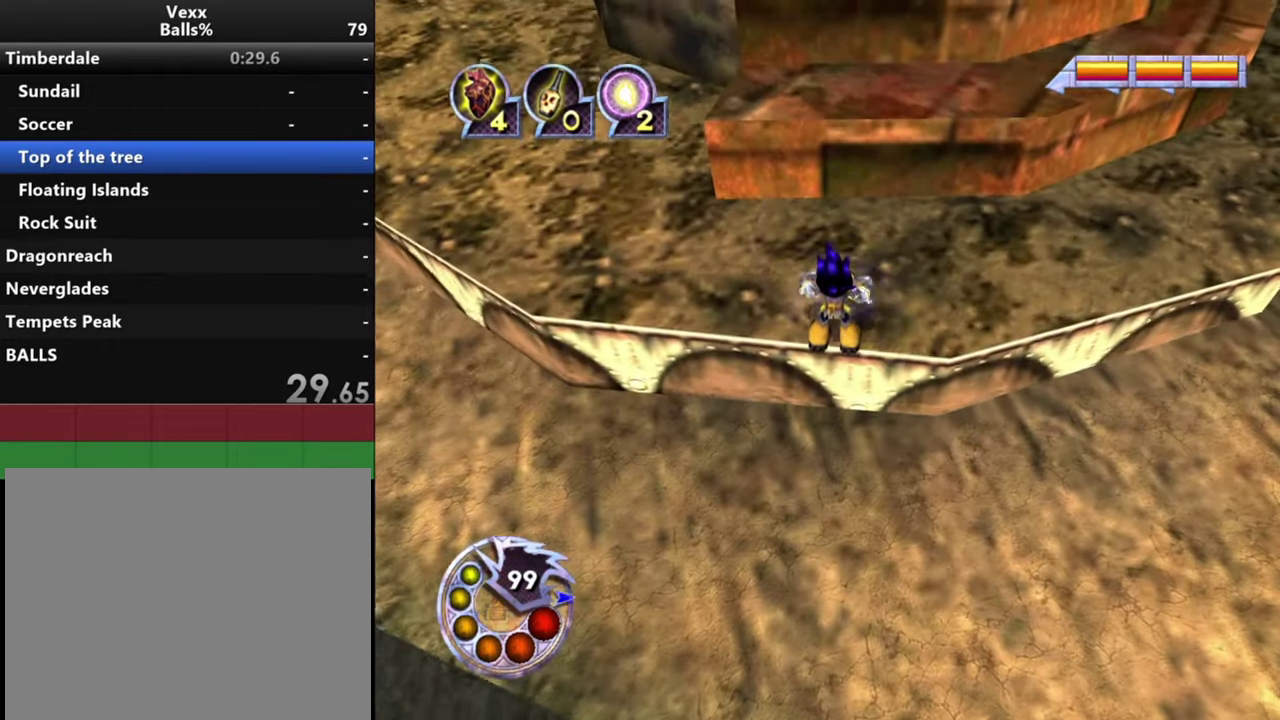
{"dt_ms": 500, "buttons": [], "left_stick": "up", "right_stick": "down-right", "events": [[366, "left_stick", "up"], [400, "right_stick", "down-right"]]}
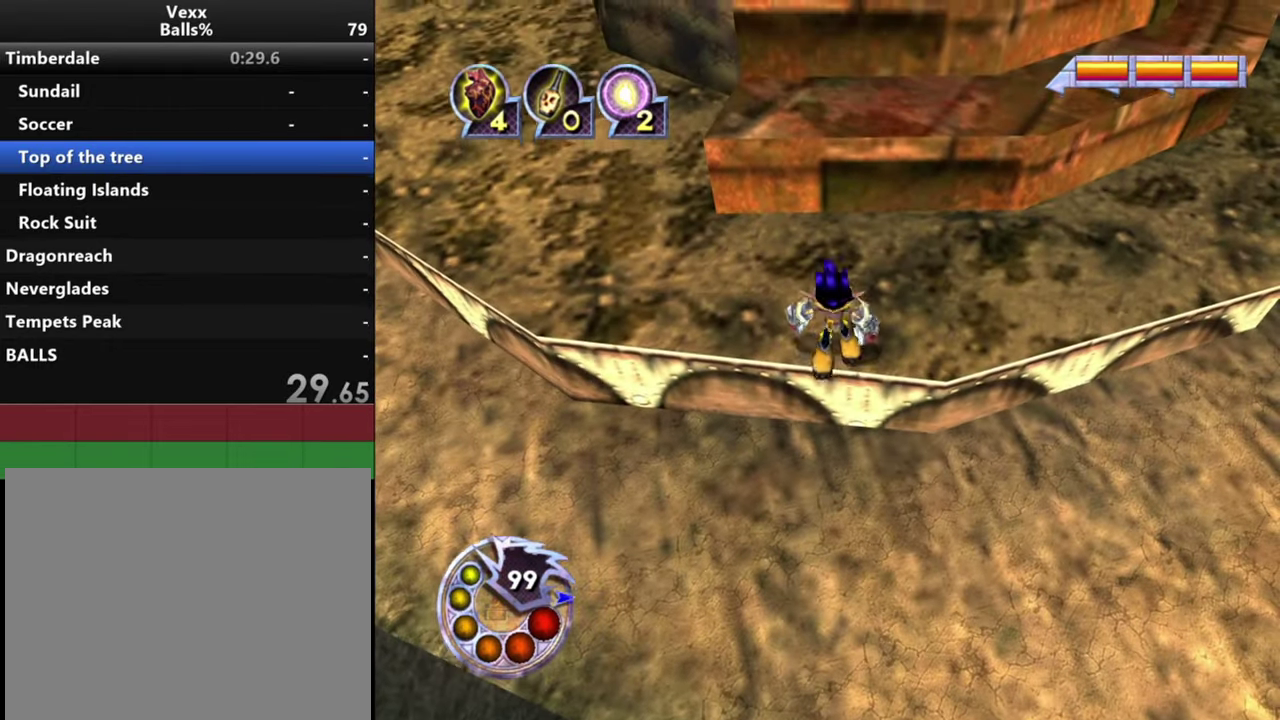
{"dt_ms": 500, "buttons": [], "left_stick": "up", "right_stick": "down", "events": [[166, "R1", "down"], [166, "right_stick", "center"], [500, "R1", "up"], [500, "right_stick", "down"]]}
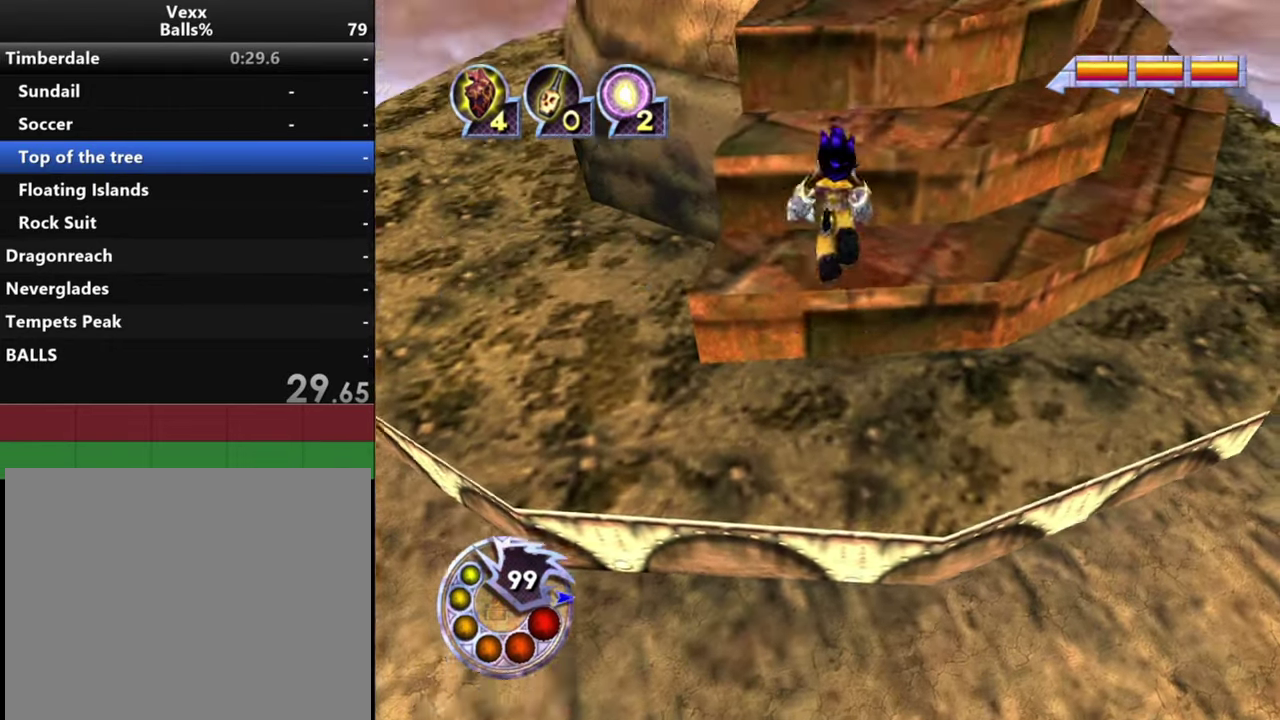
{"dt_ms": 500, "buttons": ["R1"], "left_stick": "up", "right_stick": "down", "events": [[266, "R1", "down"]]}
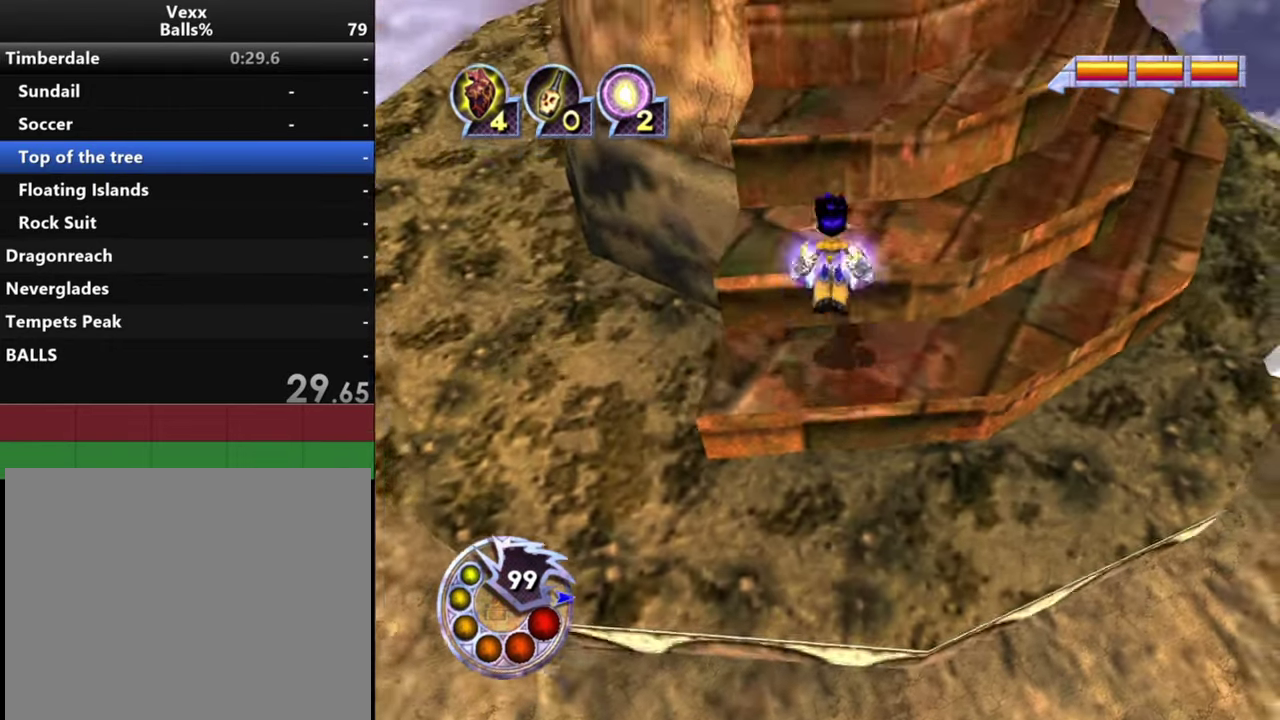
{"dt_ms": 700, "buttons": [], "left_stick": "up", "right_stick": "center", "events": [[133, "R1", "up"], [400, "R1", "down"], [633, "R1", "up"], [667, "right_stick", "center"]]}
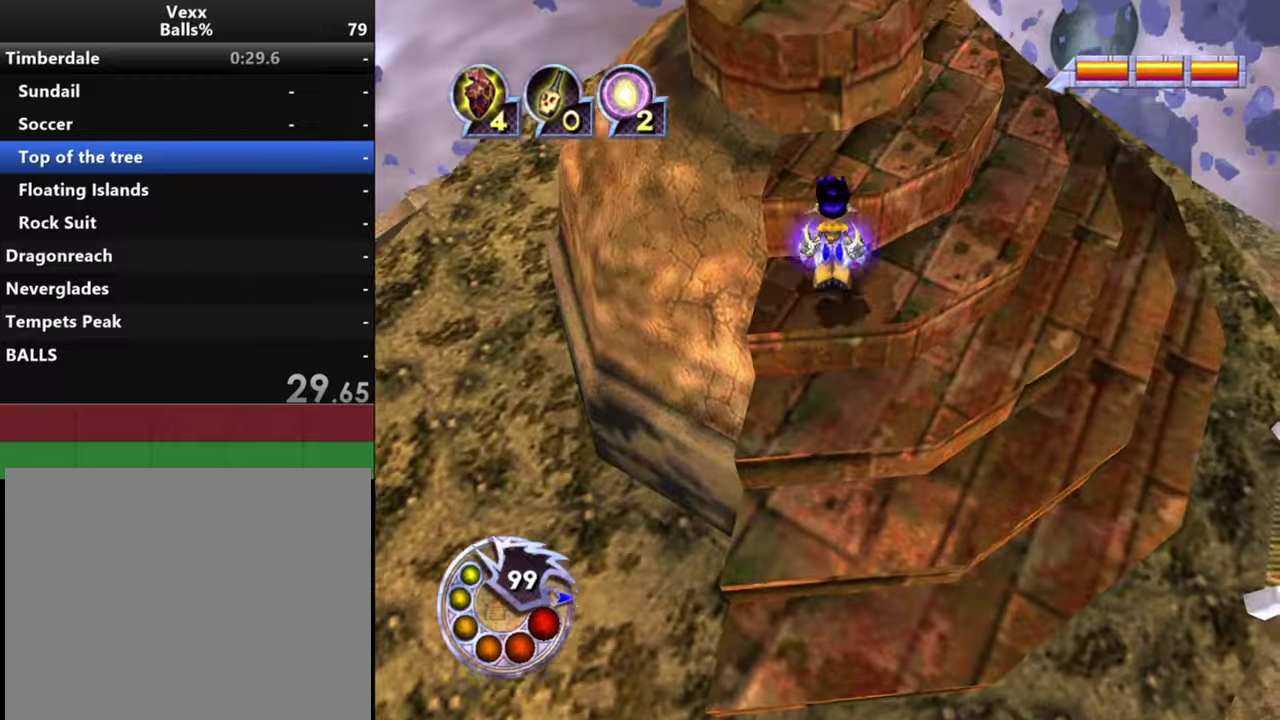
{"dt_ms": 300, "buttons": ["R1"], "left_stick": "up", "right_stick": "center", "events": [[300, "R1", "down"]]}
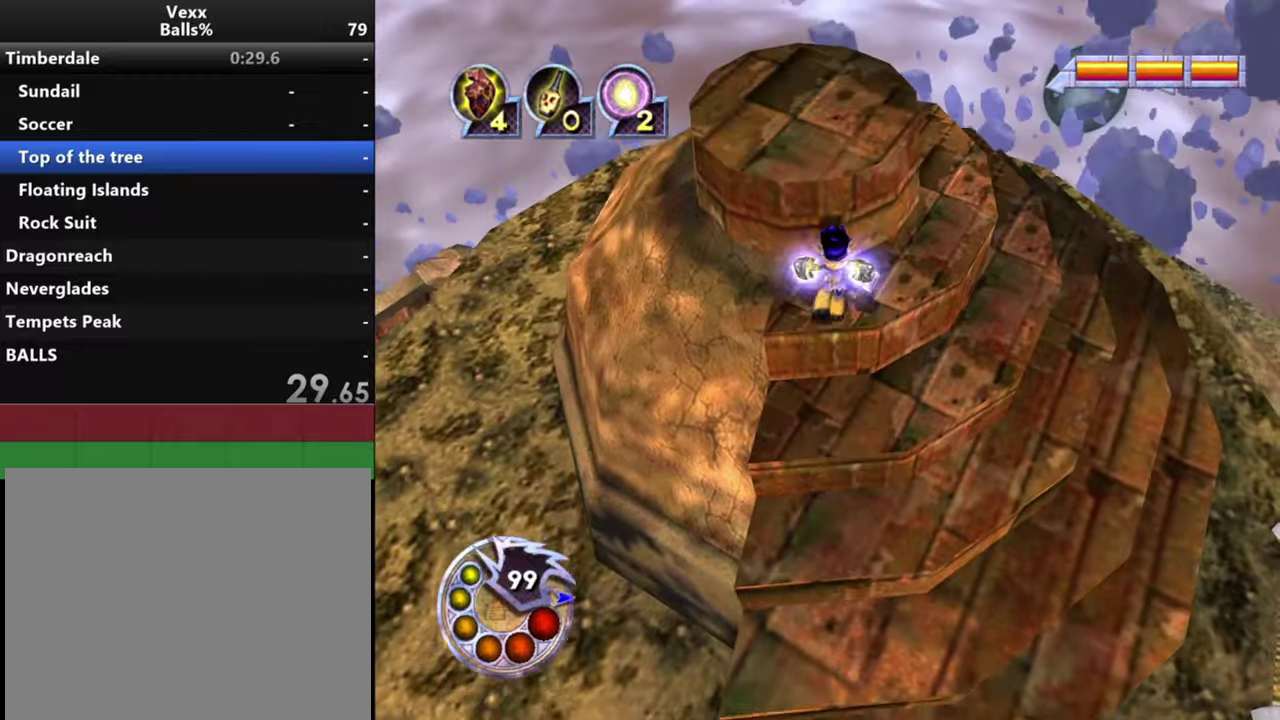
{"dt_ms": 600, "buttons": [], "left_stick": "center", "right_stick": "center", "events": [[134, "R1", "up"], [534, "left_stick", "center"]]}
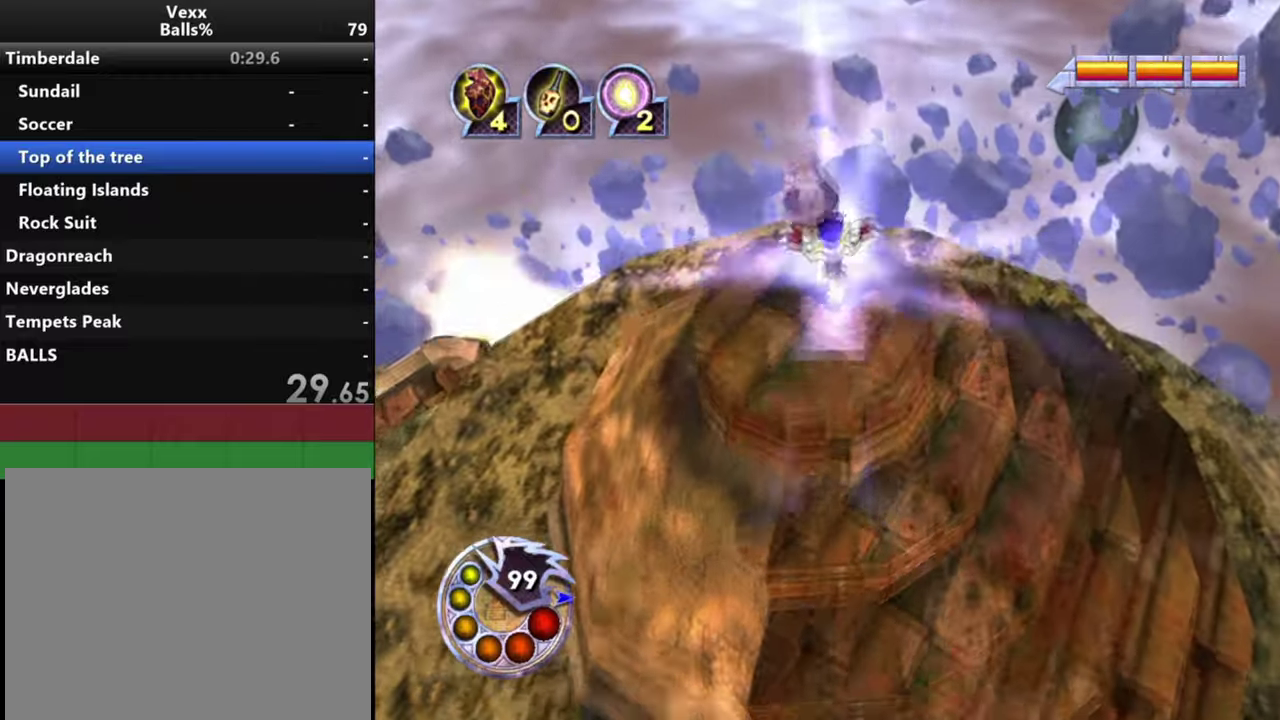
{"dt_ms": 400, "buttons": [], "left_stick": "center", "right_stick": "center", "events": []}
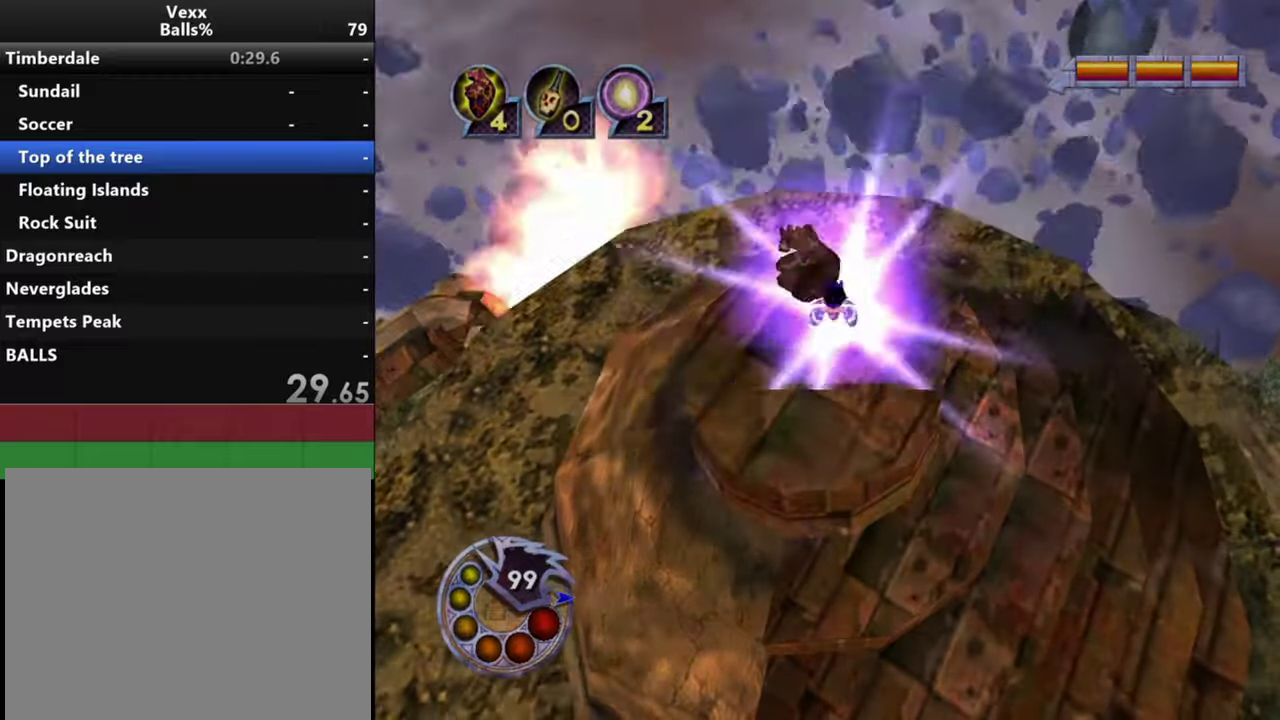
{"dt_ms": 500, "buttons": [], "left_stick": "center", "right_stick": "center", "events": []}
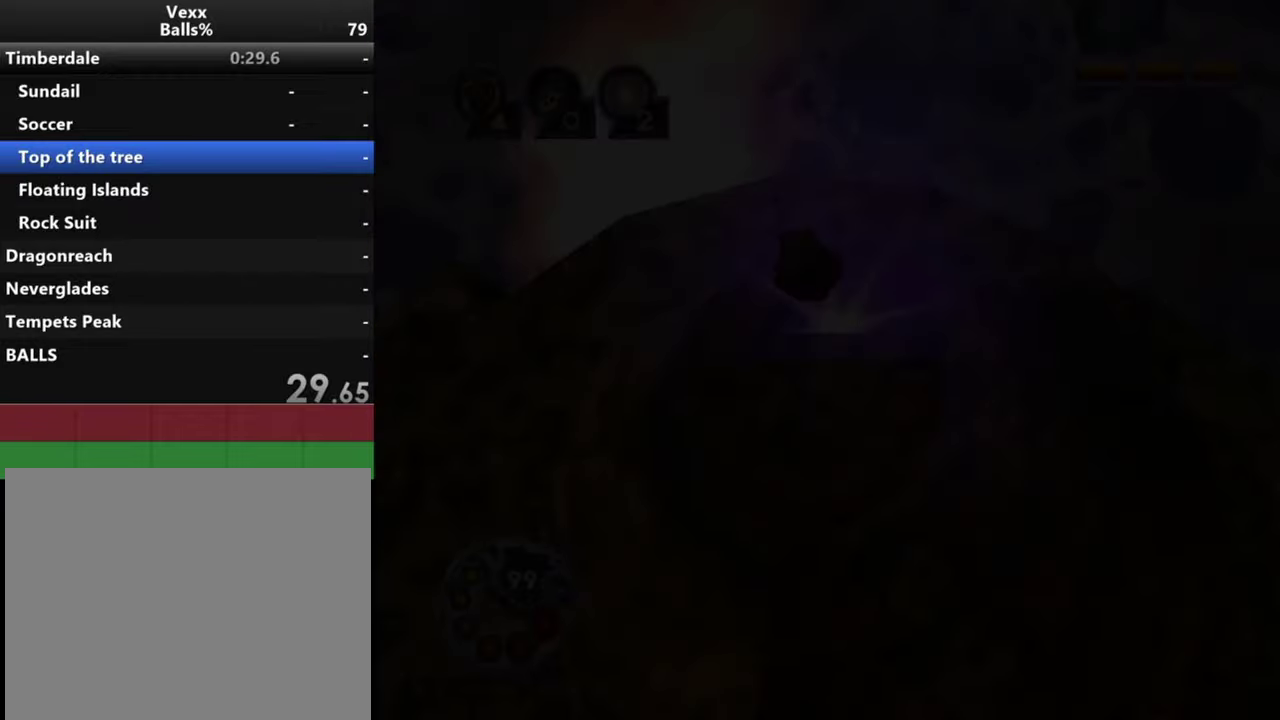
{"dt_ms": 500, "buttons": [], "left_stick": "center", "right_stick": "center", "events": []}
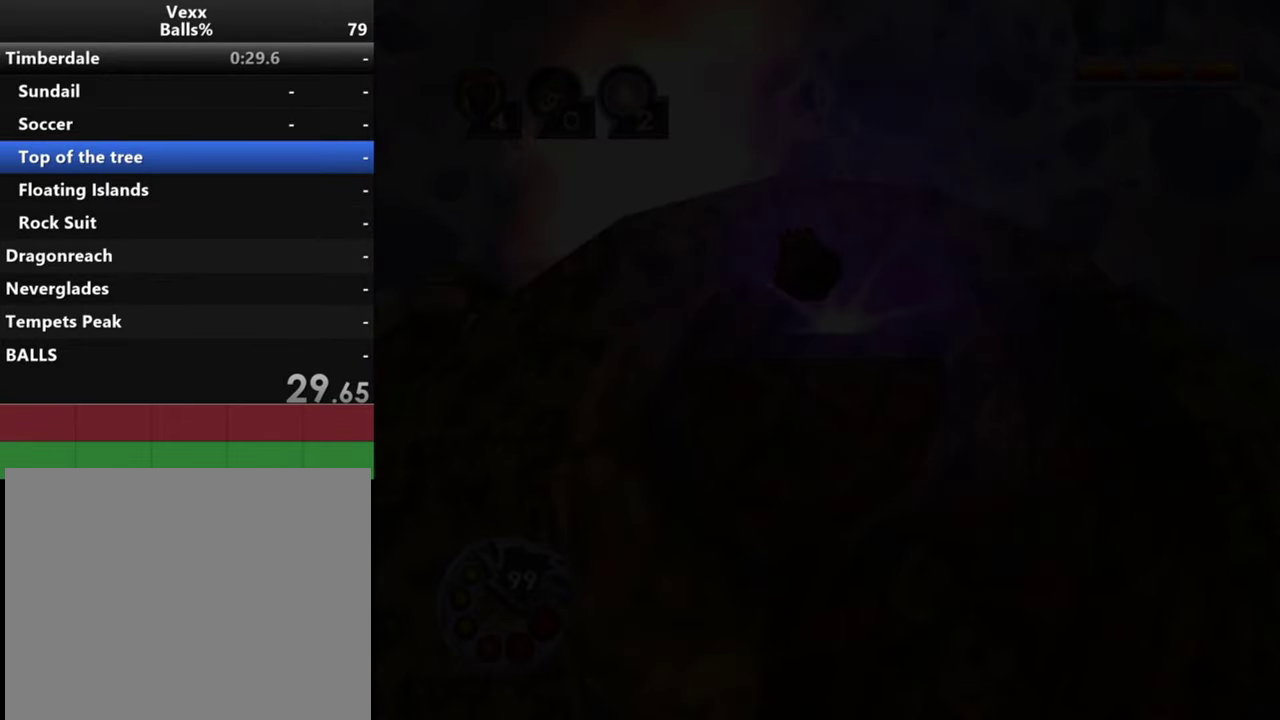
{"dt_ms": 500, "buttons": [], "left_stick": "center", "right_stick": "center", "events": []}
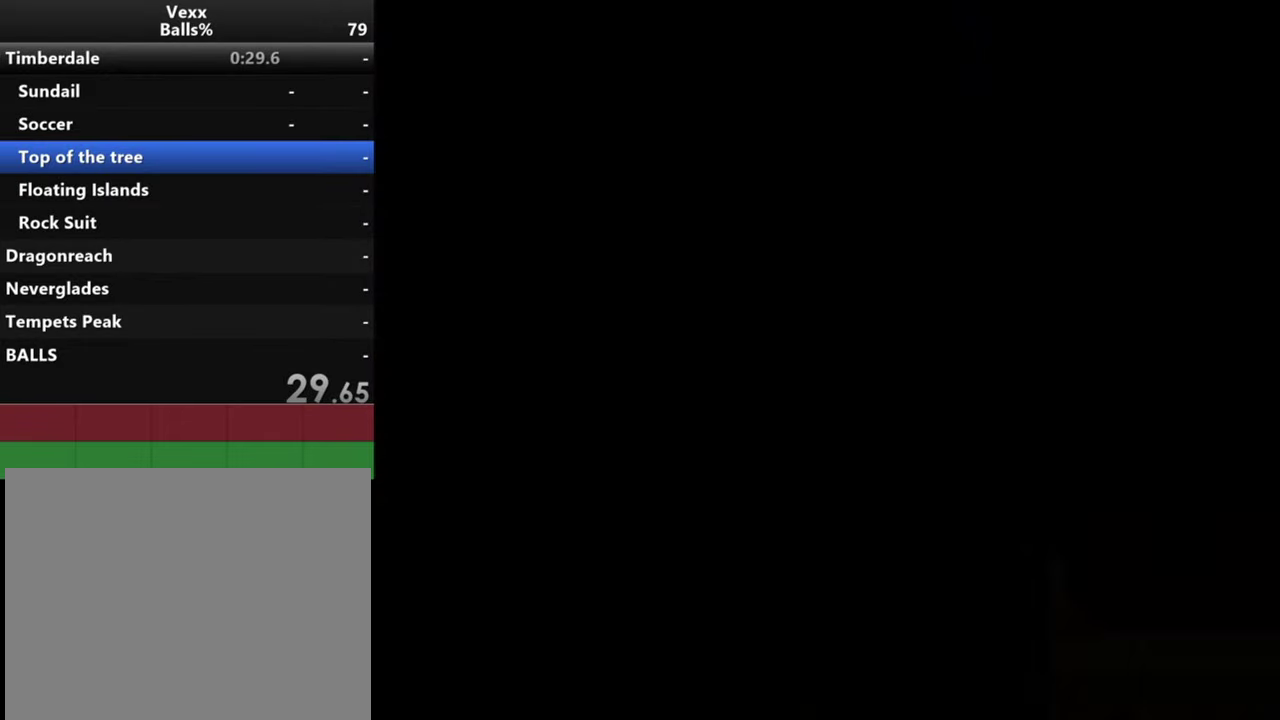
{"dt_ms": 500, "buttons": [], "left_stick": "center", "right_stick": "center", "events": []}
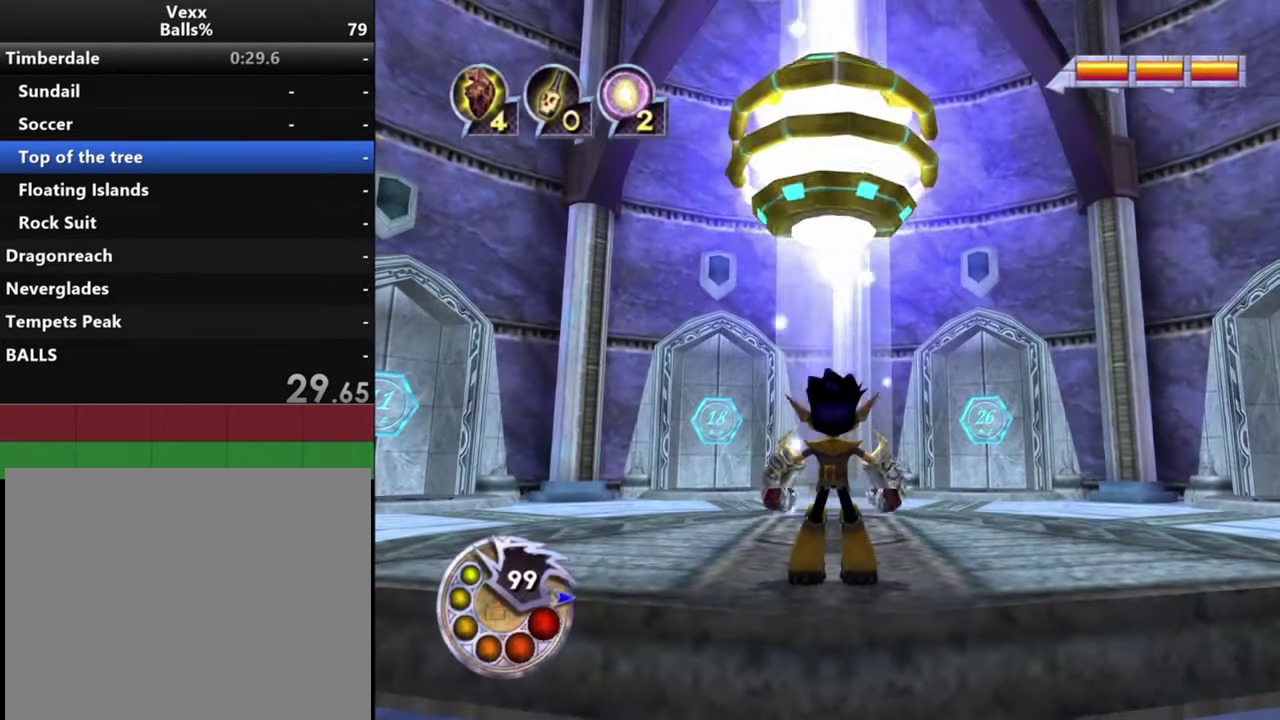
{"dt_ms": 500, "buttons": [], "left_stick": "center", "right_stick": "down-right", "events": [[500, "right_stick", "down-right"]]}
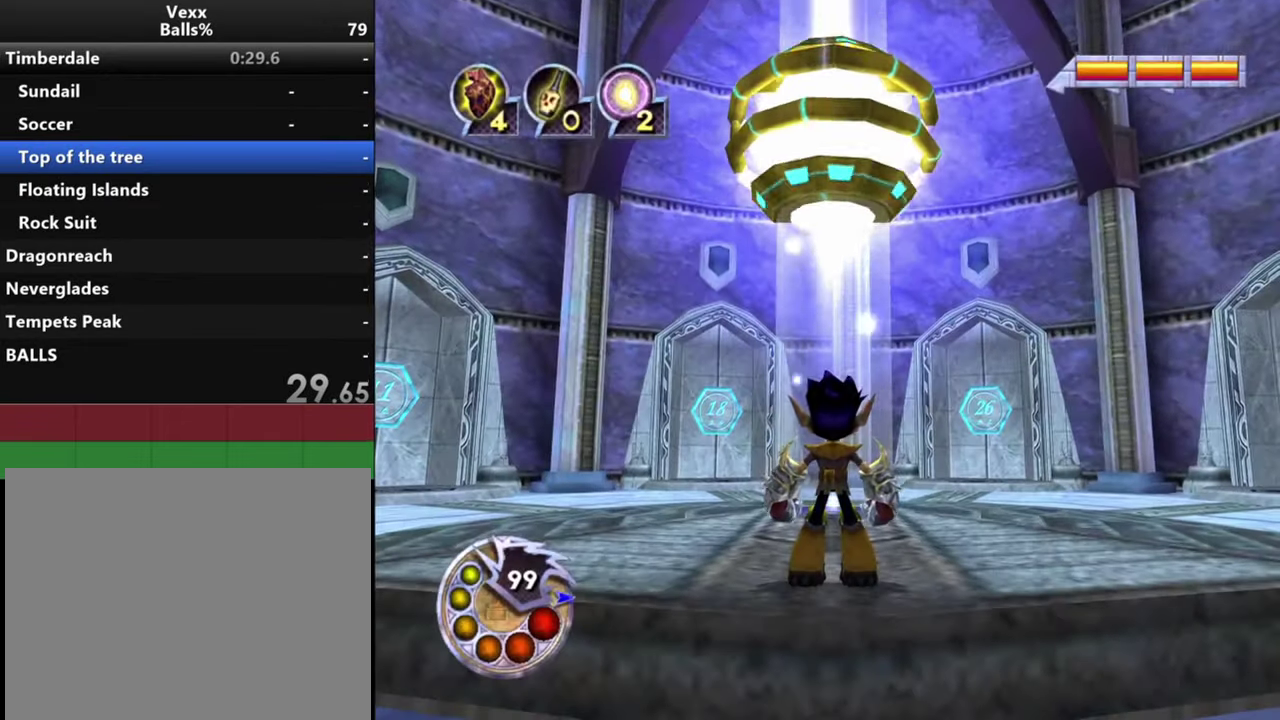
{"dt_ms": 500, "buttons": [], "left_stick": "center", "right_stick": "down-right", "events": []}
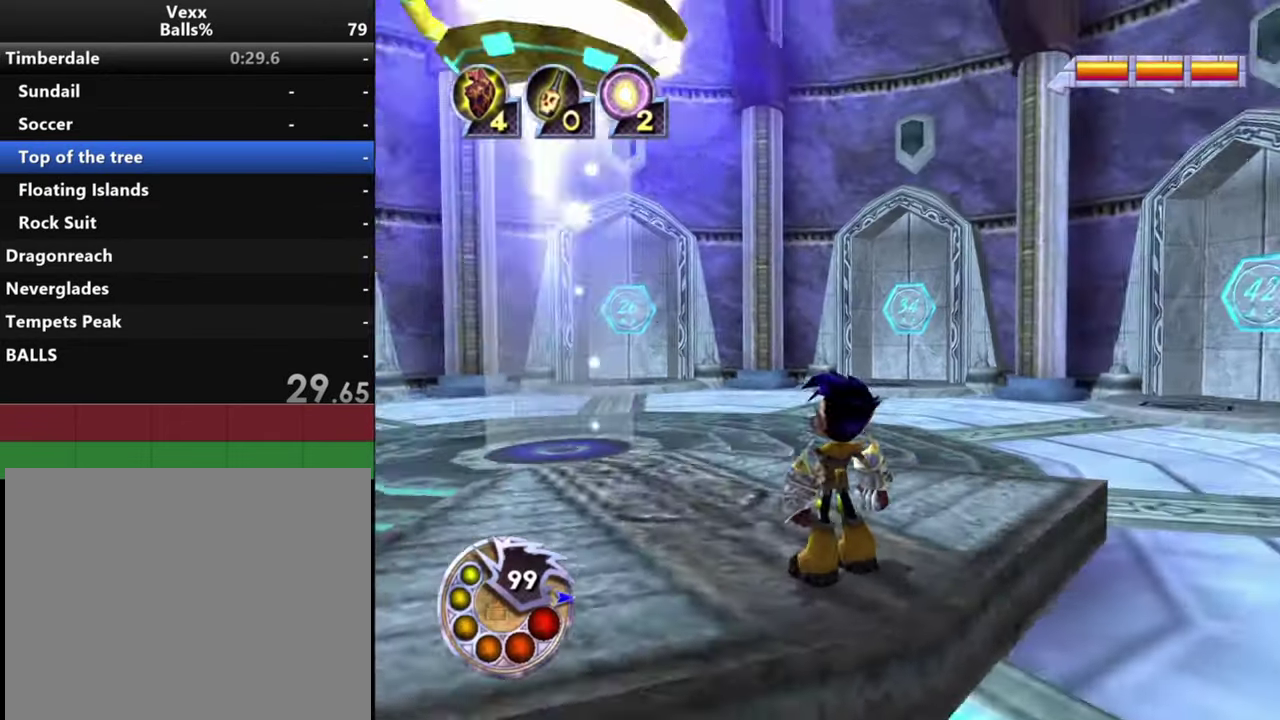
{"dt_ms": 700, "buttons": [], "left_stick": "center", "right_stick": "center", "events": [[134, "right_stick", "right"], [667, "right_stick", "center"]]}
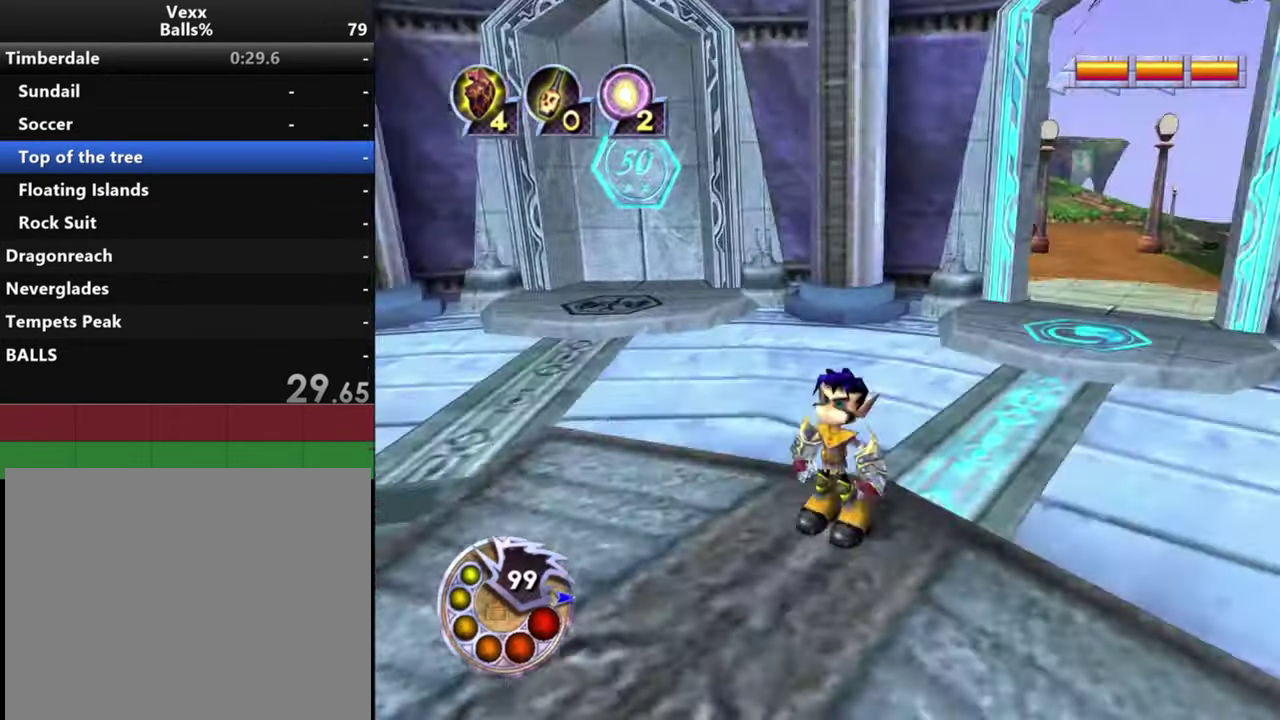
{"dt_ms": 300, "buttons": [], "left_stick": "up", "right_stick": "center", "events": [[300, "left_stick", "up"]]}
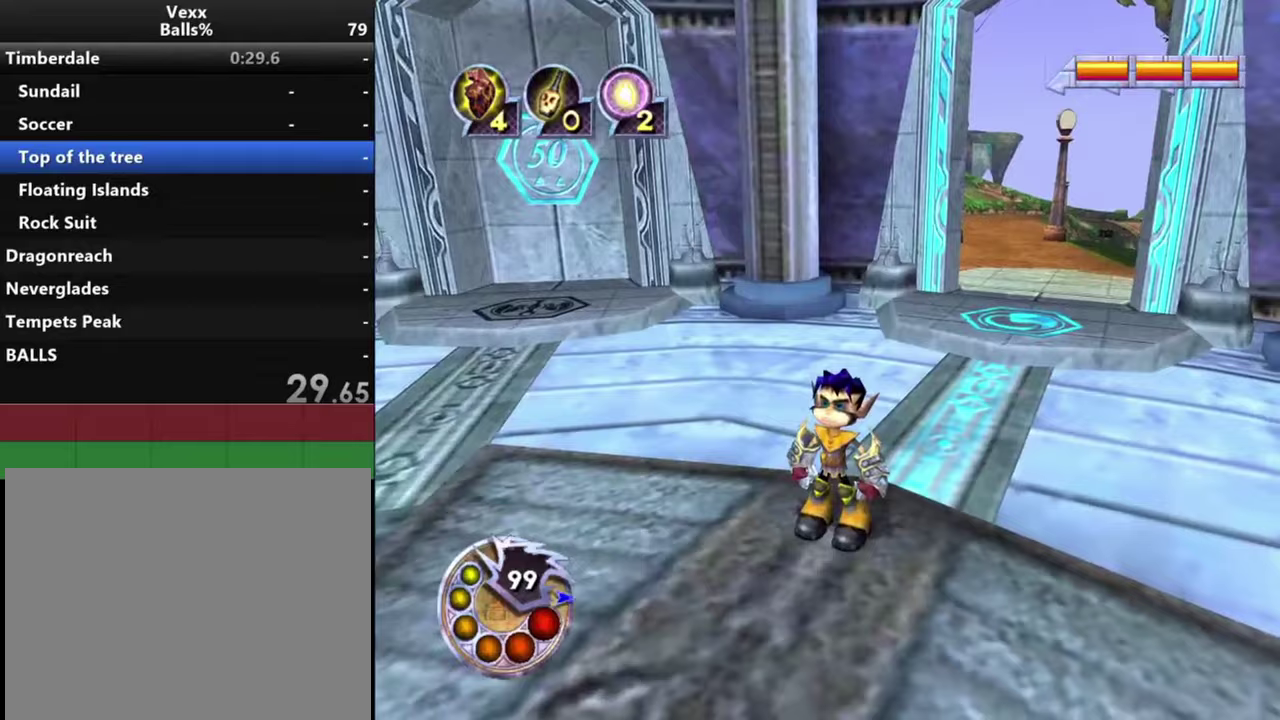
{"dt_ms": 500, "buttons": [], "left_stick": "center", "right_stick": "center", "events": [[133, "left_stick", "center"]]}
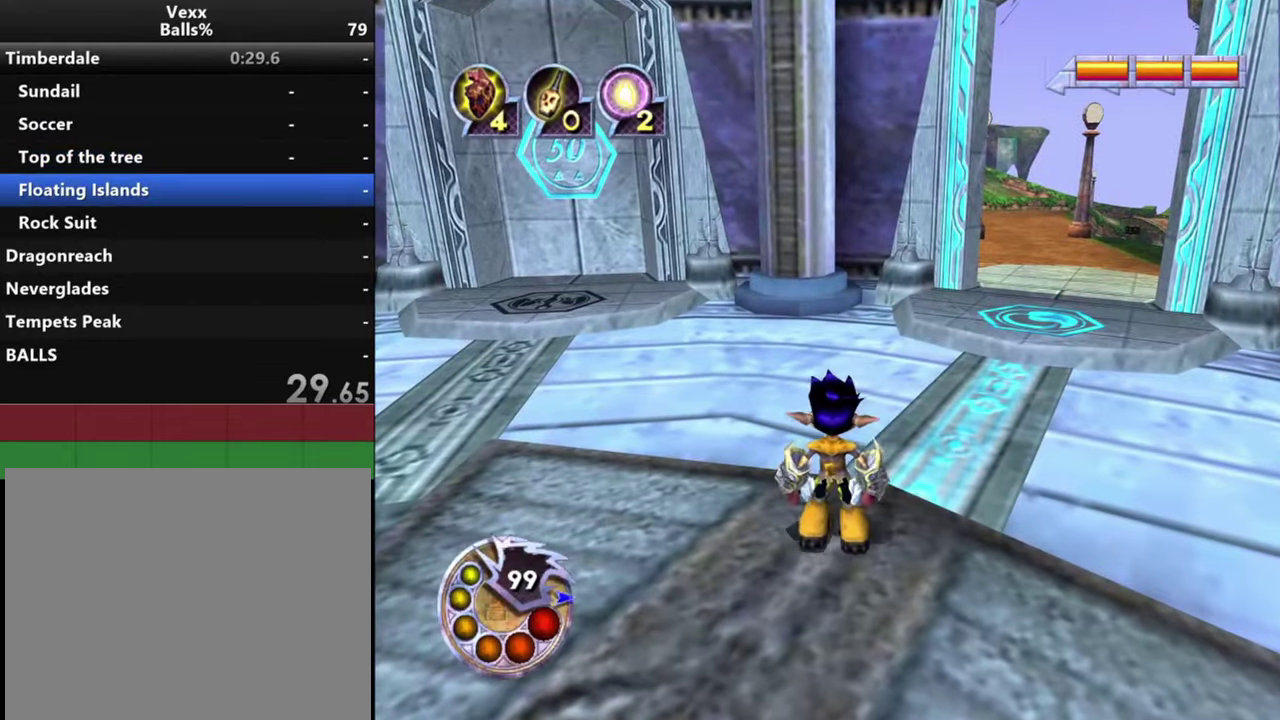
{"dt_ms": 300, "buttons": [], "left_stick": "up", "right_stick": "center", "events": [[267, "left_stick", "up"]]}
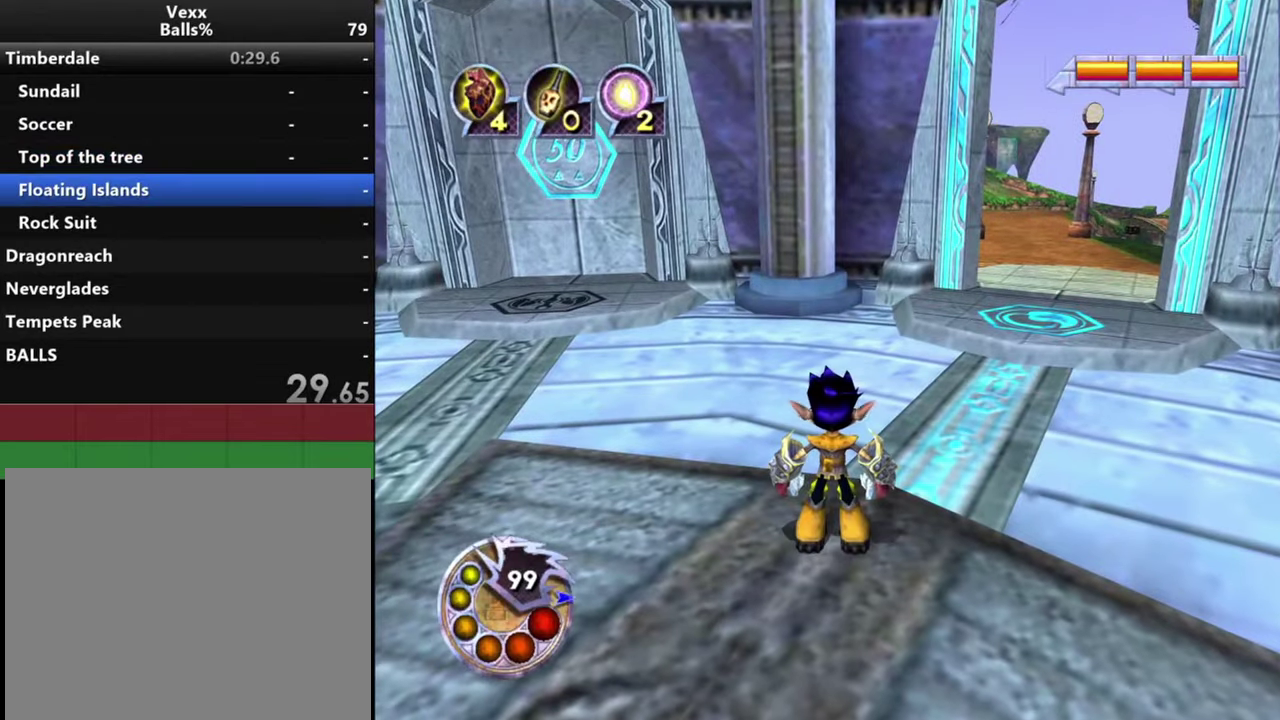
{"dt_ms": 600, "buttons": [], "left_stick": "up", "right_stick": "right", "events": [[67, "left_stick", "up-right"], [300, "right_stick", "right"], [433, "left_stick", "up"]]}
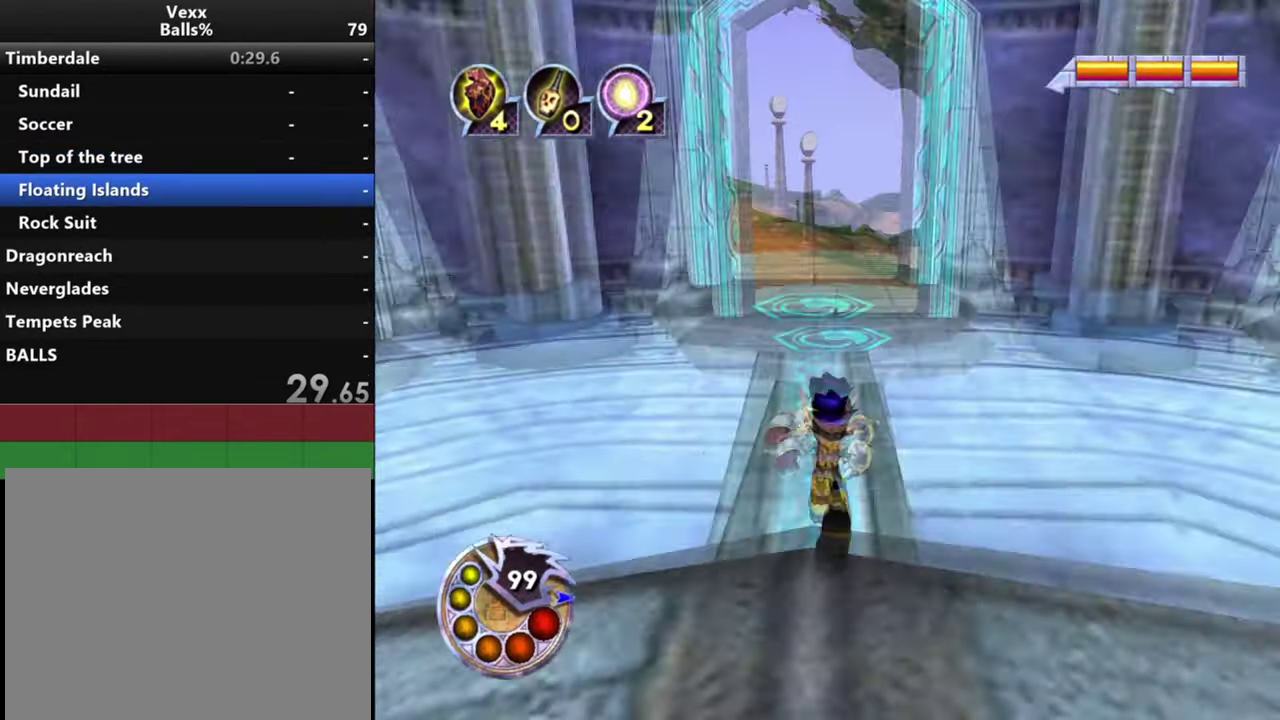
{"dt_ms": 700, "buttons": [], "left_stick": "up", "right_stick": "down-left", "events": [[100, "right_stick", "center"], [633, "right_stick", "down-left"]]}
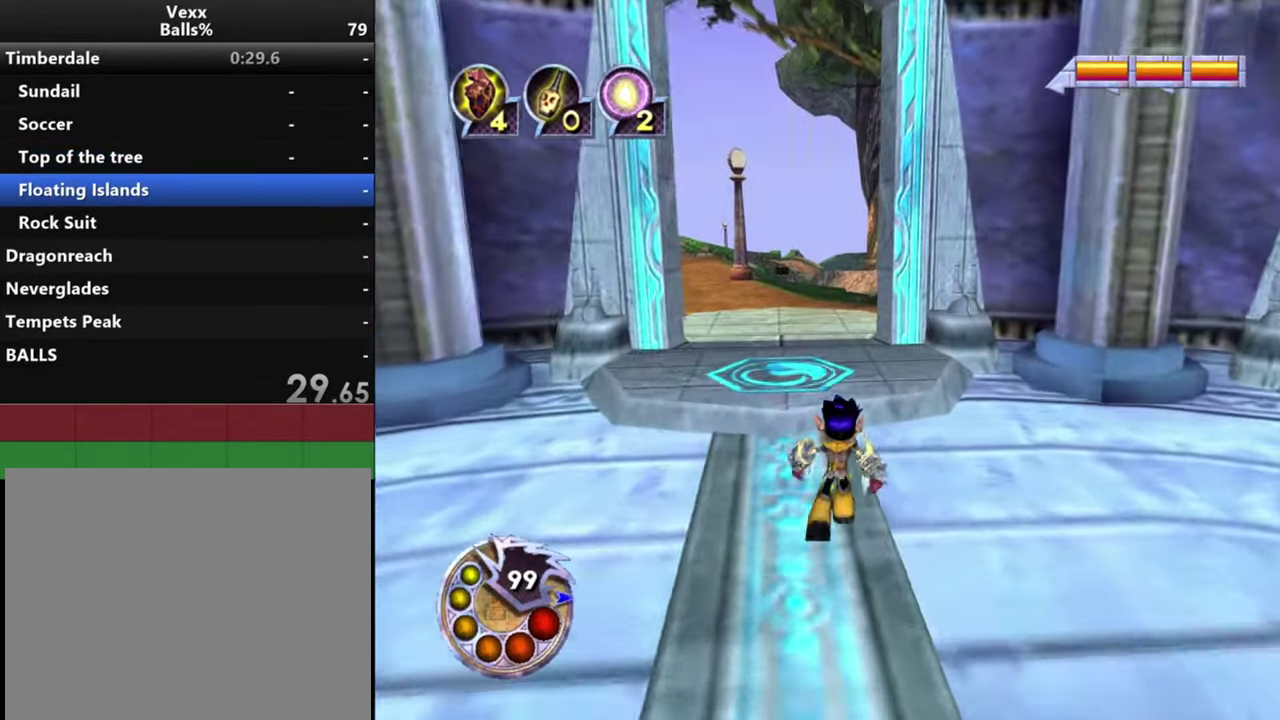
{"dt_ms": 600, "buttons": [], "left_stick": "up", "right_stick": "down", "events": [[67, "left_stick", "up-left"], [333, "right_stick", "center"], [567, "left_stick", "up"], [567, "right_stick", "down"]]}
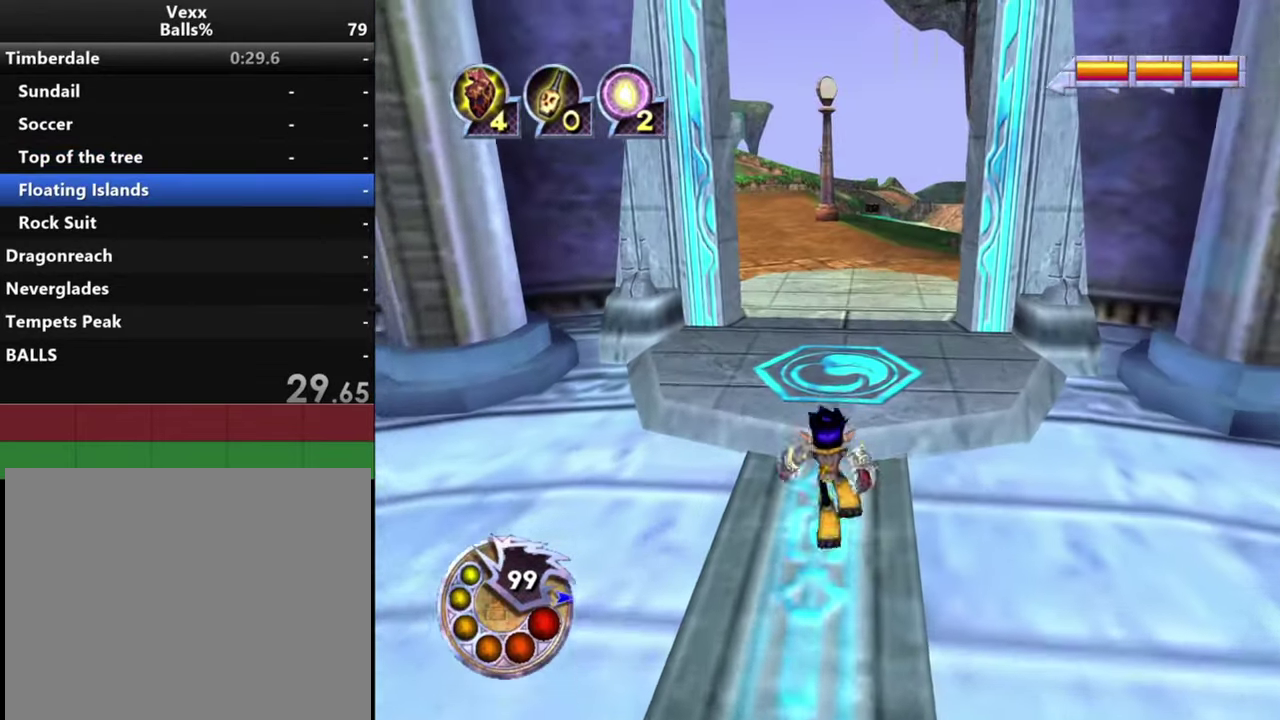
{"dt_ms": 300, "buttons": [], "left_stick": "center", "right_stick": "down", "events": [[200, "left_stick", "center"]]}
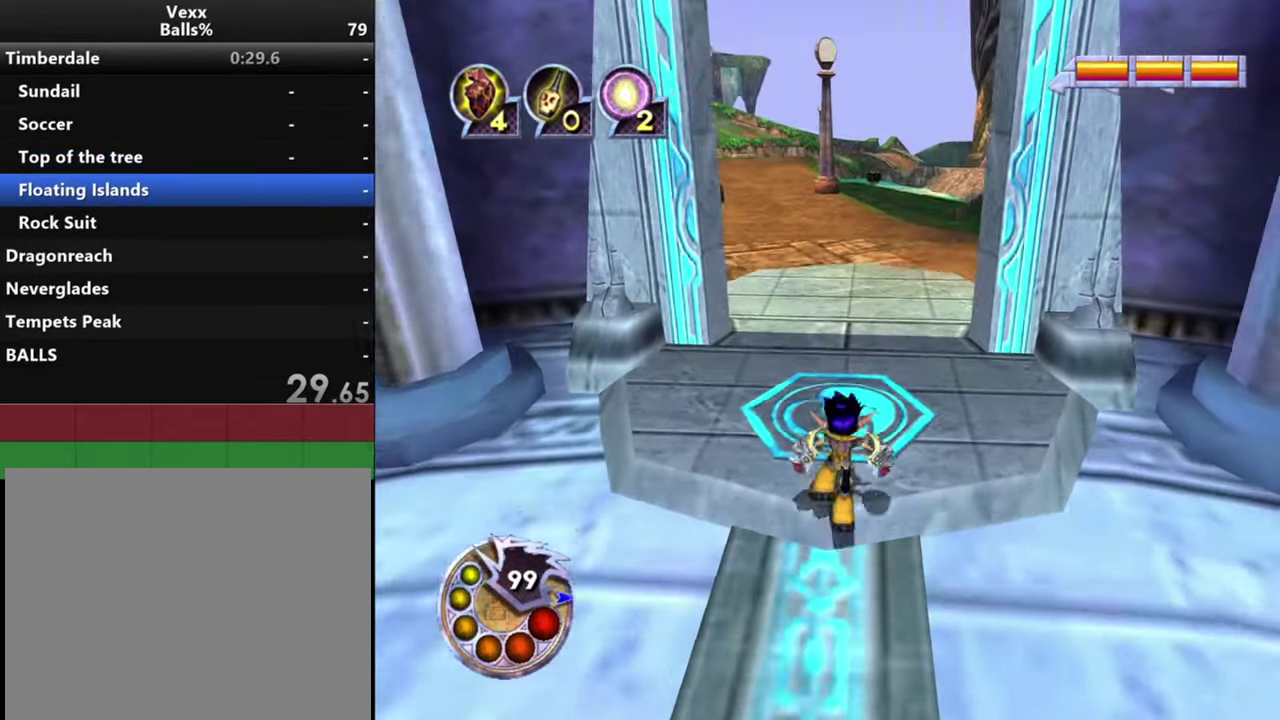
{"dt_ms": 300, "buttons": [], "left_stick": "center", "right_stick": "center", "events": [[67, "right_stick", "down-right"], [233, "right_stick", "center"]]}
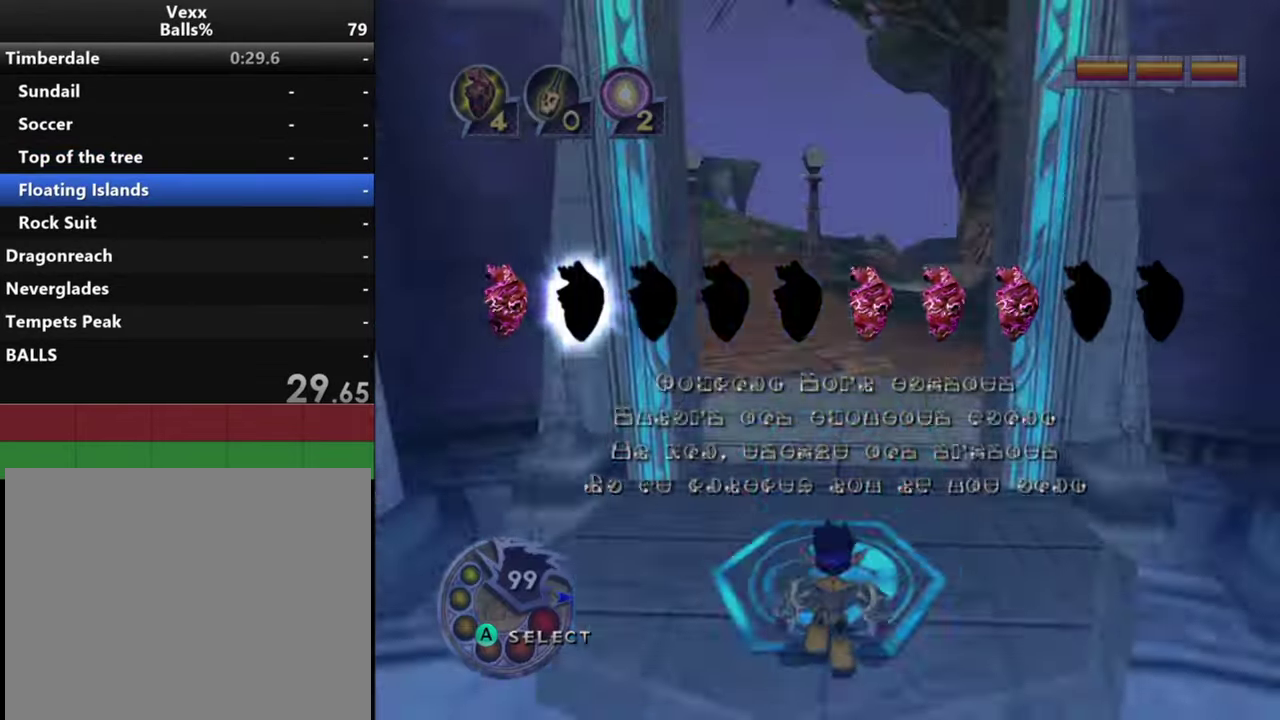
{"dt_ms": 700, "buttons": [], "left_stick": "center", "right_stick": "center", "events": []}
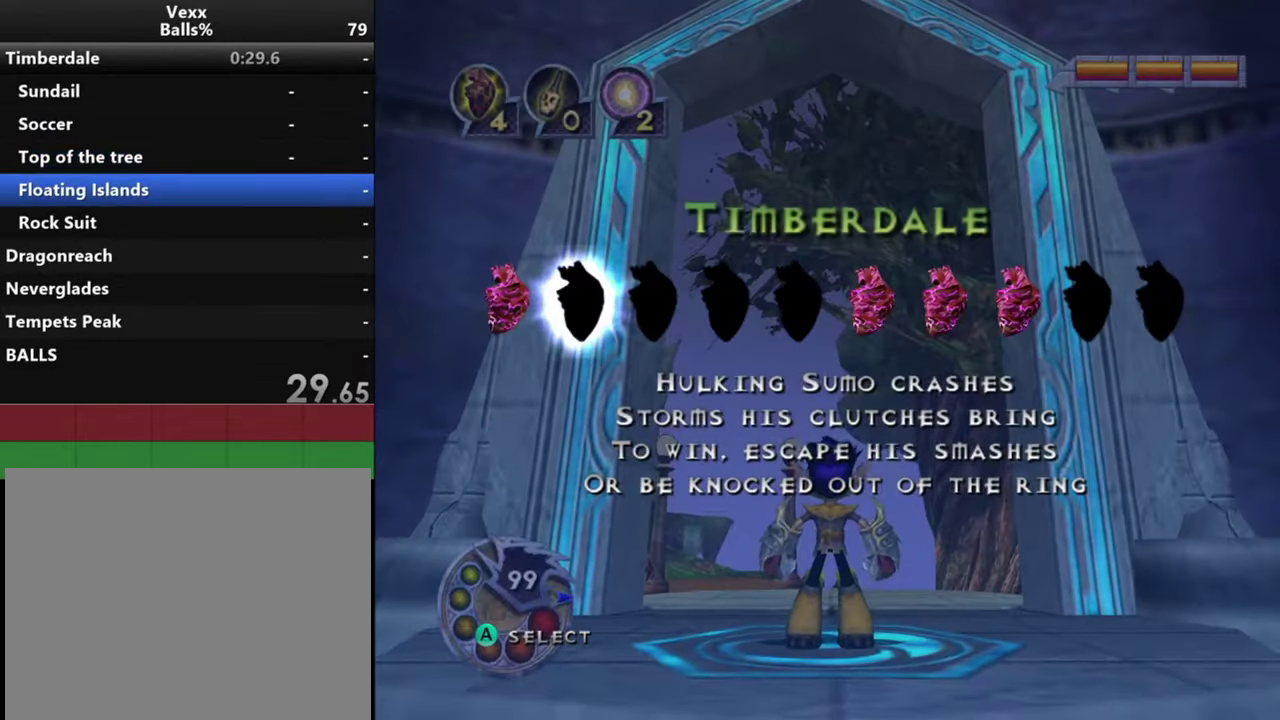
{"dt_ms": 500, "buttons": [], "left_stick": "center", "right_stick": "center", "events": []}
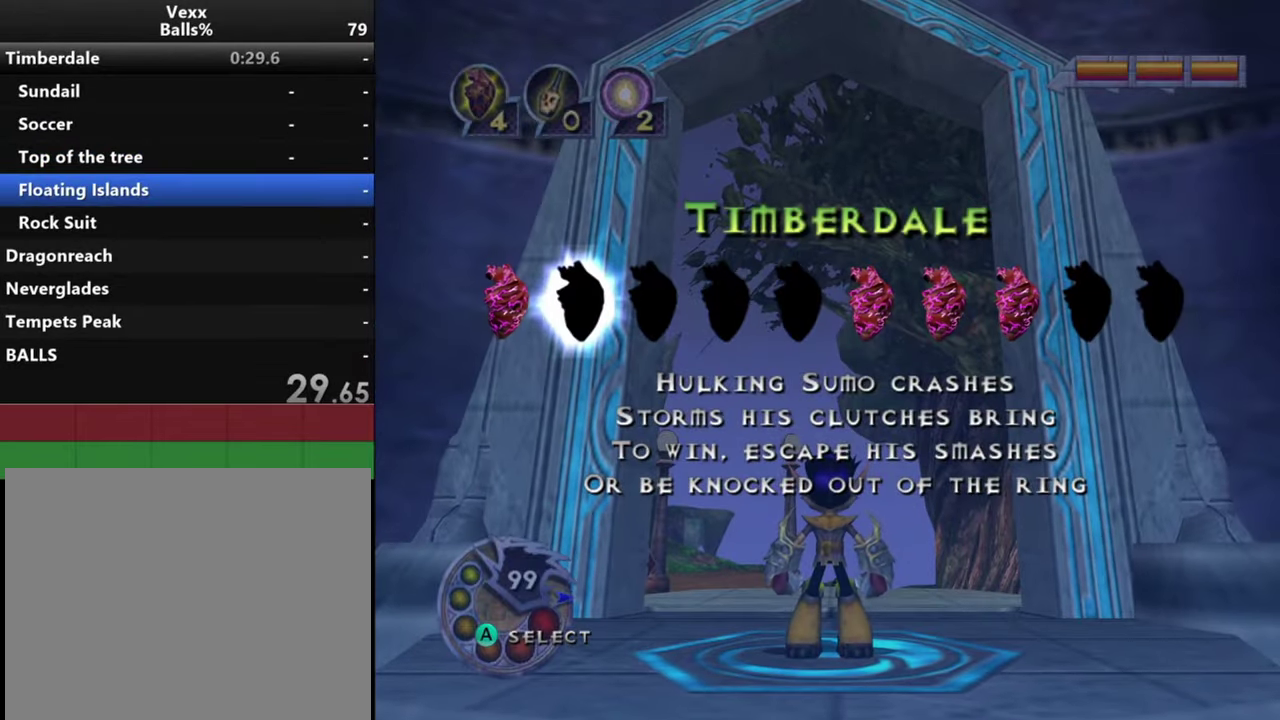
{"dt_ms": 500, "buttons": [], "left_stick": "center", "right_stick": "center", "events": []}
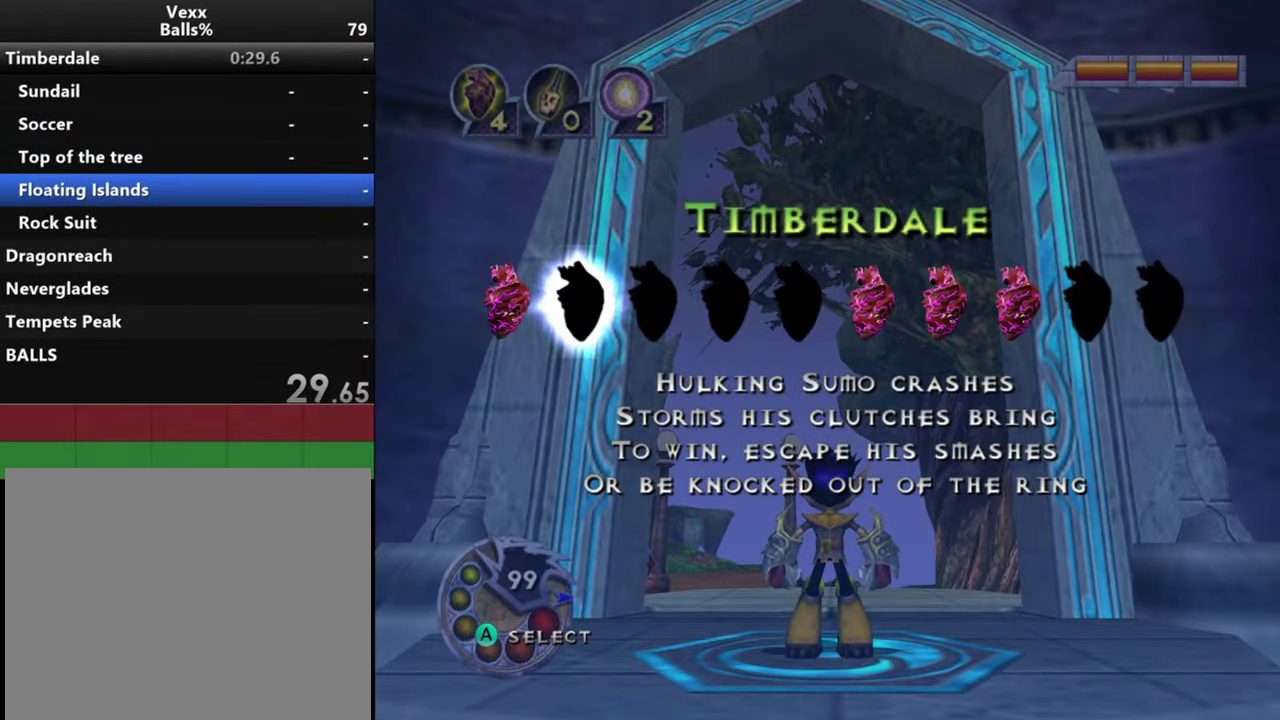
{"dt_ms": 500, "buttons": [], "left_stick": "center", "right_stick": "center", "events": []}